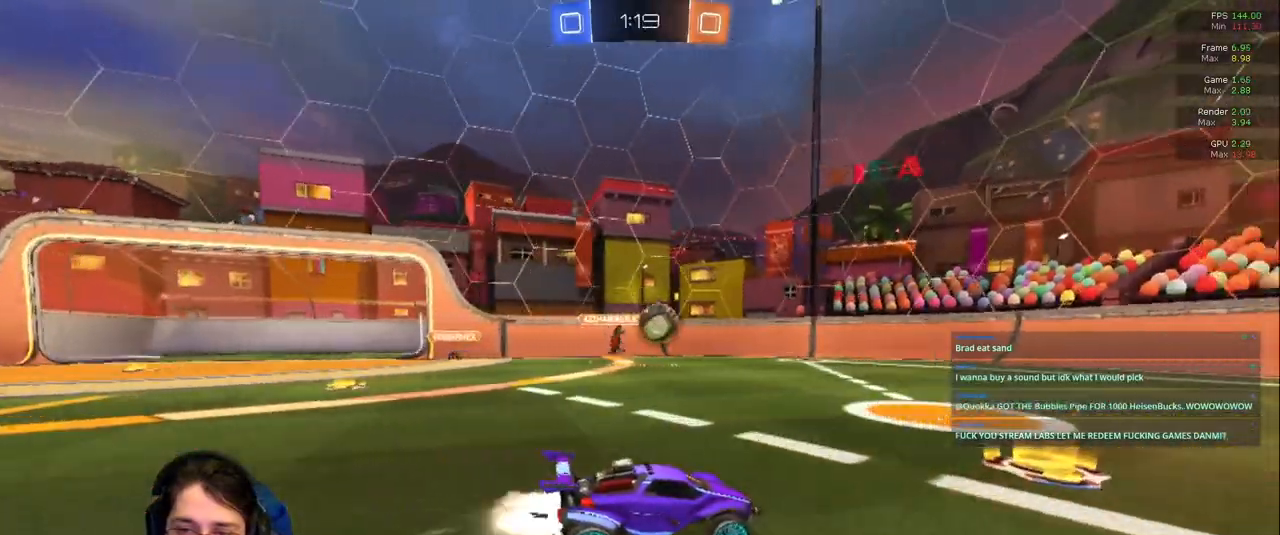
Gameplay with a controller (PlayStation layout); each line is a JSON object with the inputs held at the frame after it. "events" lists button and stick changes between this image and that frame as [ms after this image, input, new state], when the widget could be followed in between. Not read: L3 R2 R3.
{"buttons": [], "left_stick": "center", "right_stick": "center", "events": []}
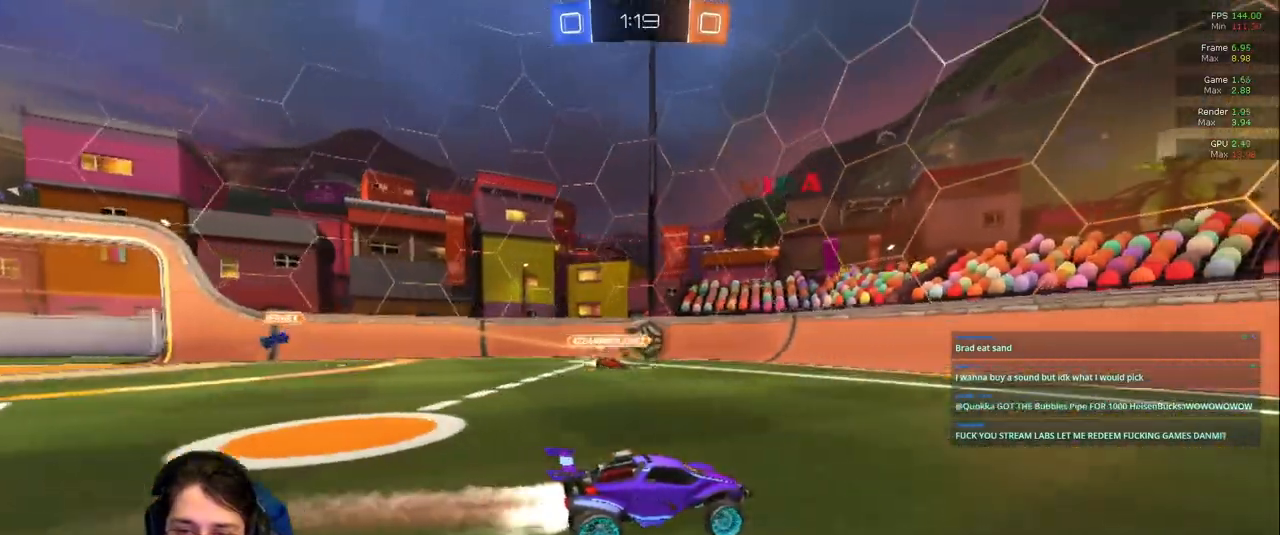
{"buttons": [], "left_stick": "center", "right_stick": "center", "events": []}
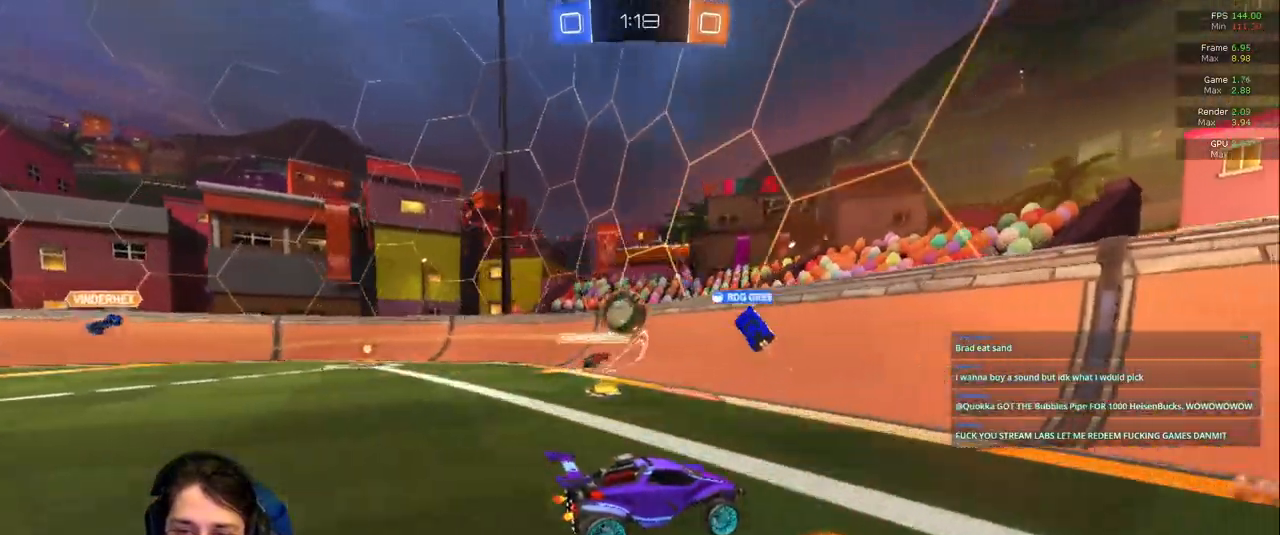
{"buttons": [], "left_stick": "left", "right_stick": "center"}
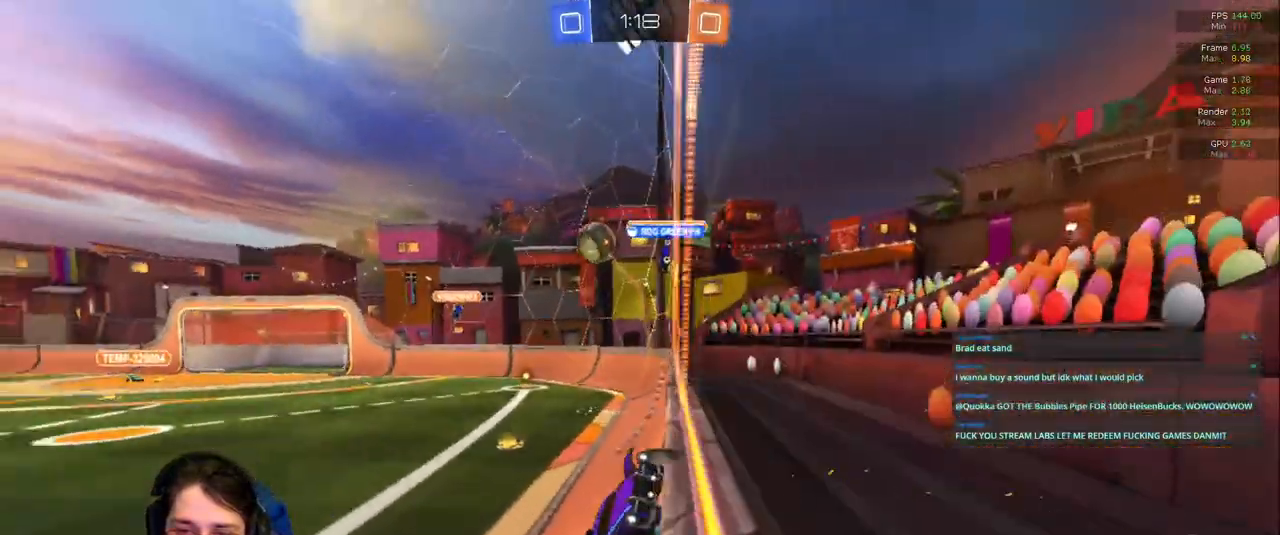
{"buttons": [], "left_stick": "center", "right_stick": "center", "events": [[467, "left_stick", "center"]]}
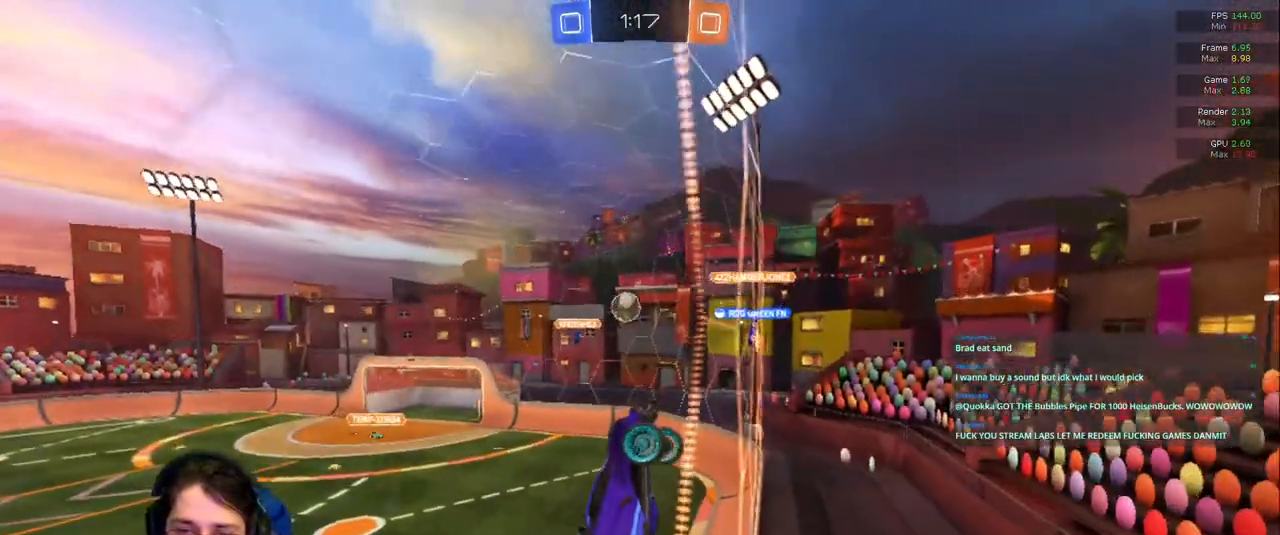
{"buttons": ["R1"], "left_stick": "center", "right_stick": "center", "events": [[433, "R1", "down"]]}
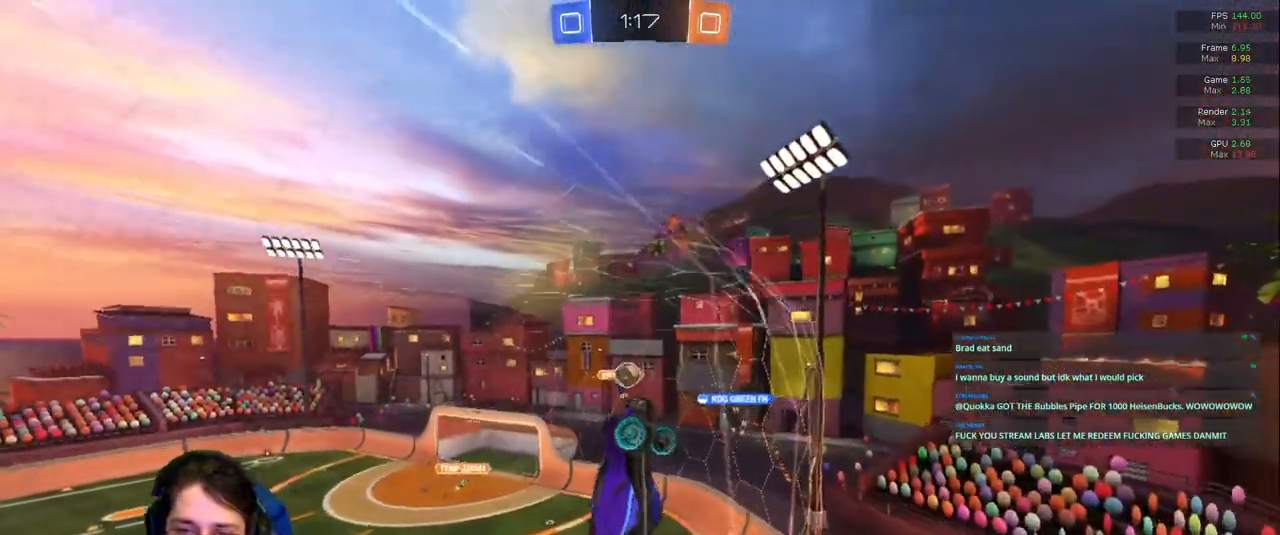
{"buttons": [], "left_stick": "center", "right_stick": "center", "events": [[83, "R1", "up"], [267, "left_stick", "left"], [450, "left_stick", "center"]]}
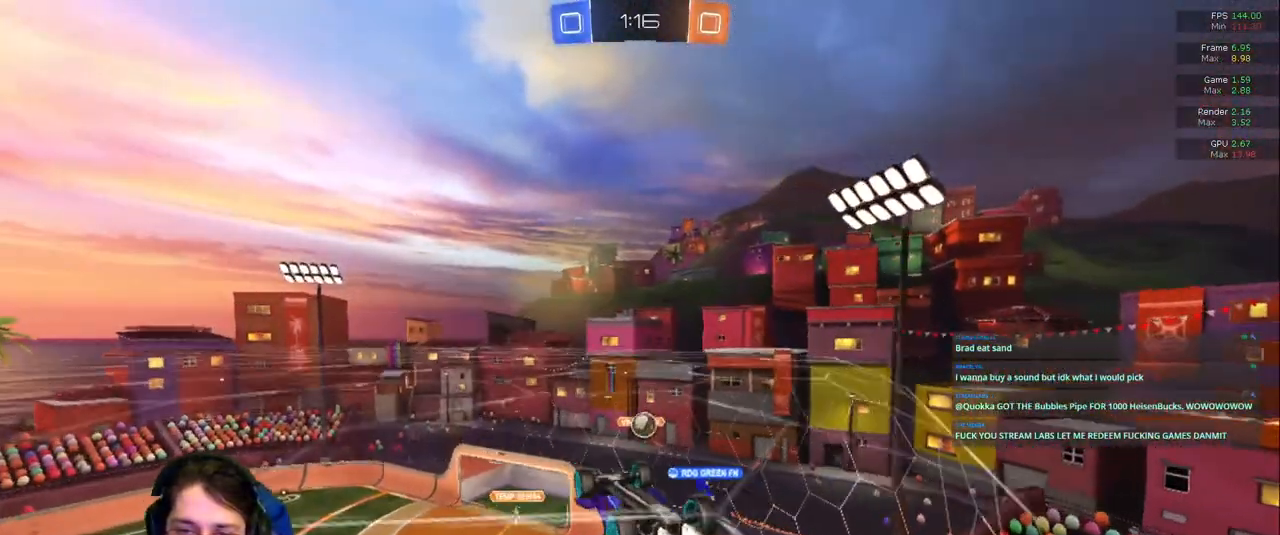
{"buttons": [], "left_stick": "center", "right_stick": "center", "events": []}
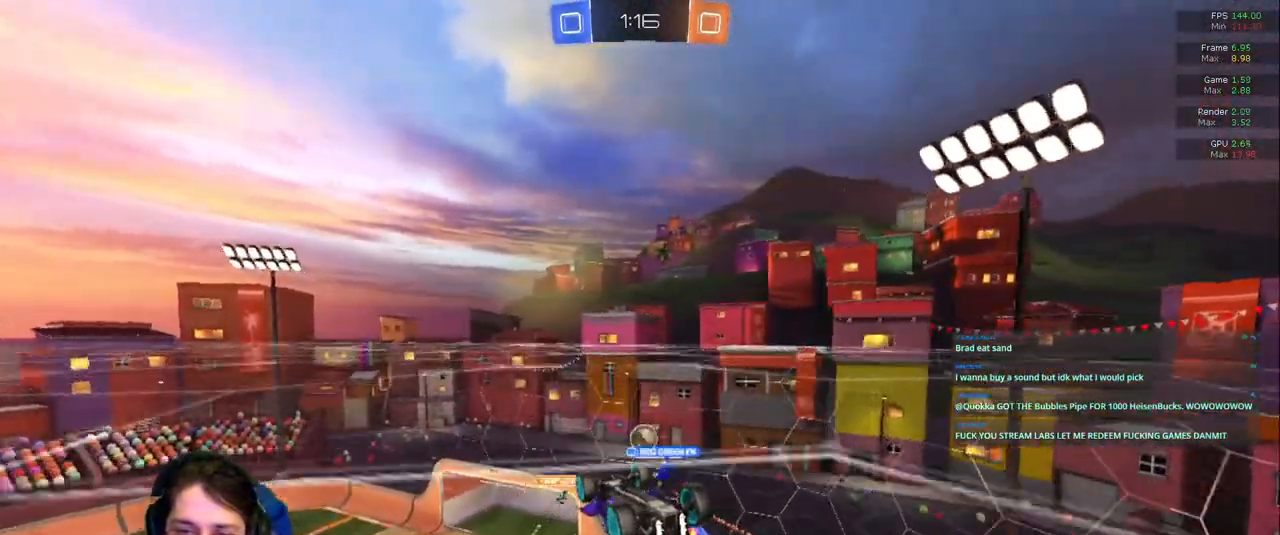
{"buttons": [], "left_stick": "center", "right_stick": "center", "events": []}
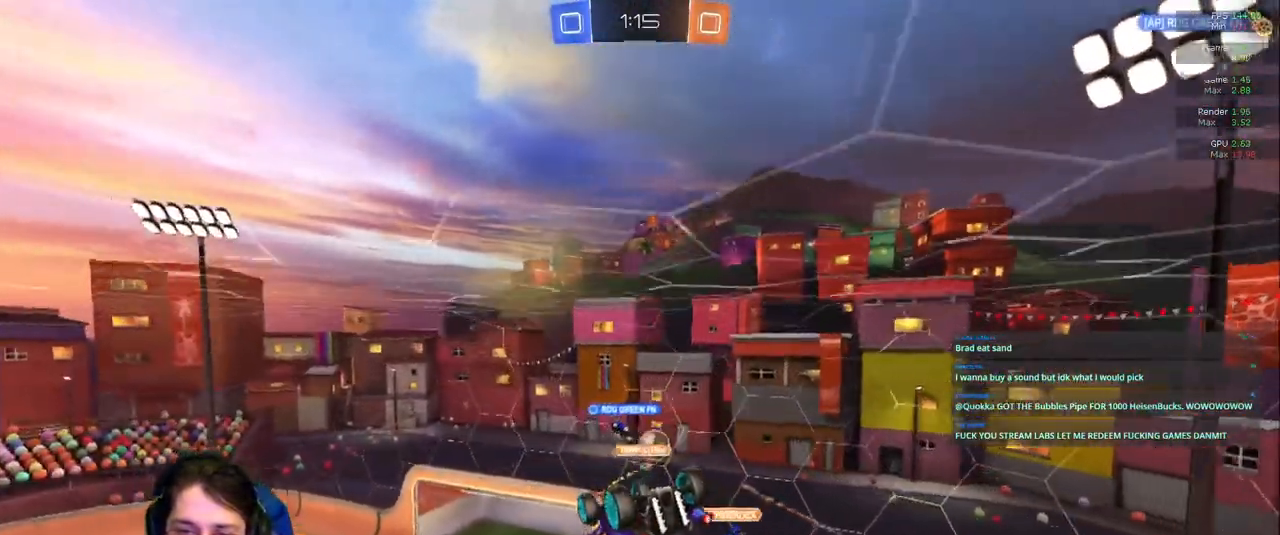
{"buttons": ["R1"], "left_stick": "left", "right_stick": "center", "events": [[333, "left_stick", "left"], [467, "R1", "down"]]}
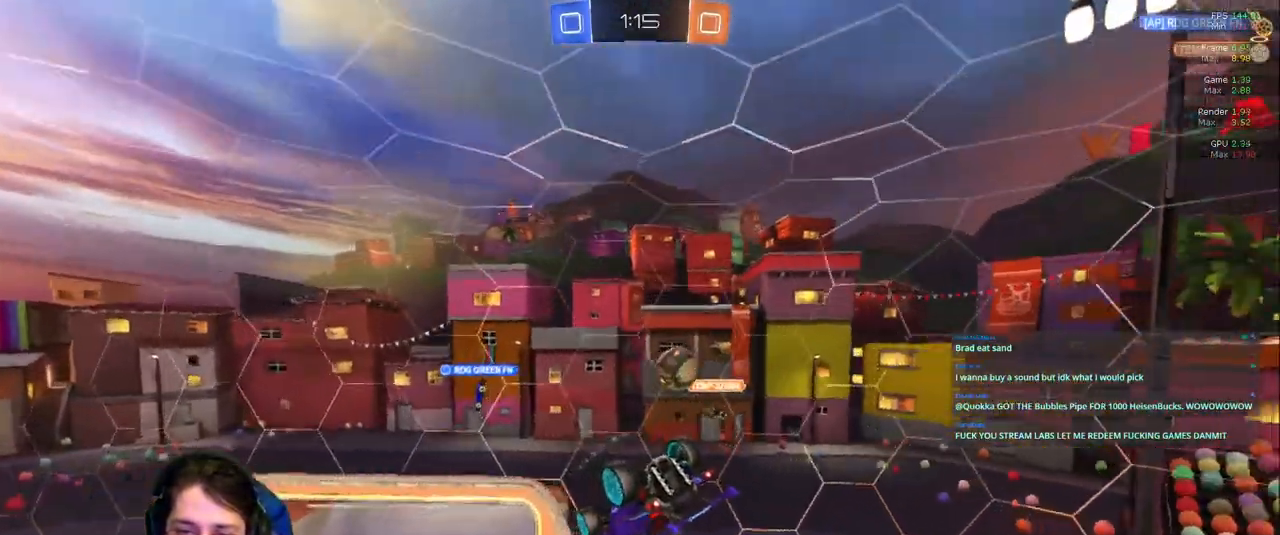
{"buttons": [], "left_stick": "down-left", "right_stick": "center"}
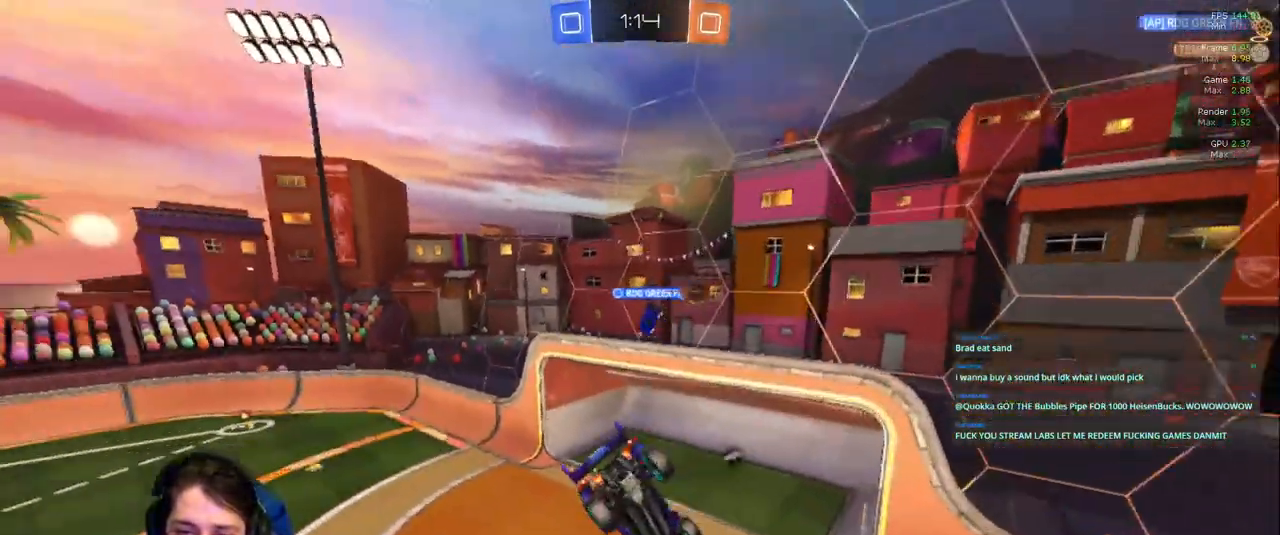
{"buttons": [], "left_stick": "up-left", "right_stick": "center", "events": [[117, "left_stick", "center"], [317, "left_stick", "down"], [400, "left_stick", "center"], [483, "left_stick", "up-left"]]}
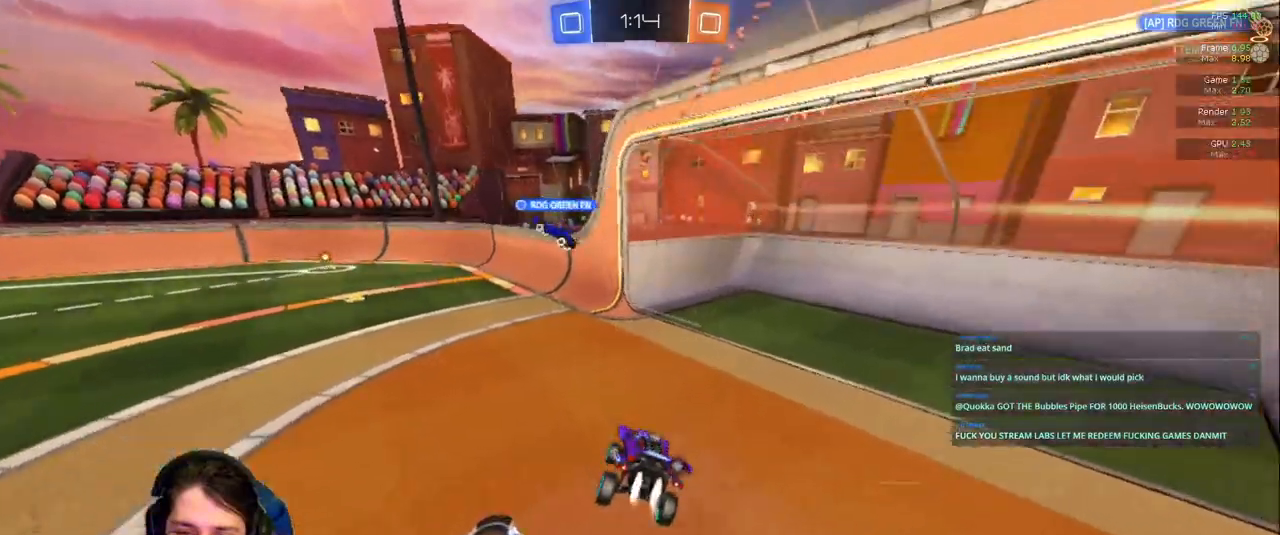
{"buttons": [], "left_stick": "center", "right_stick": "center"}
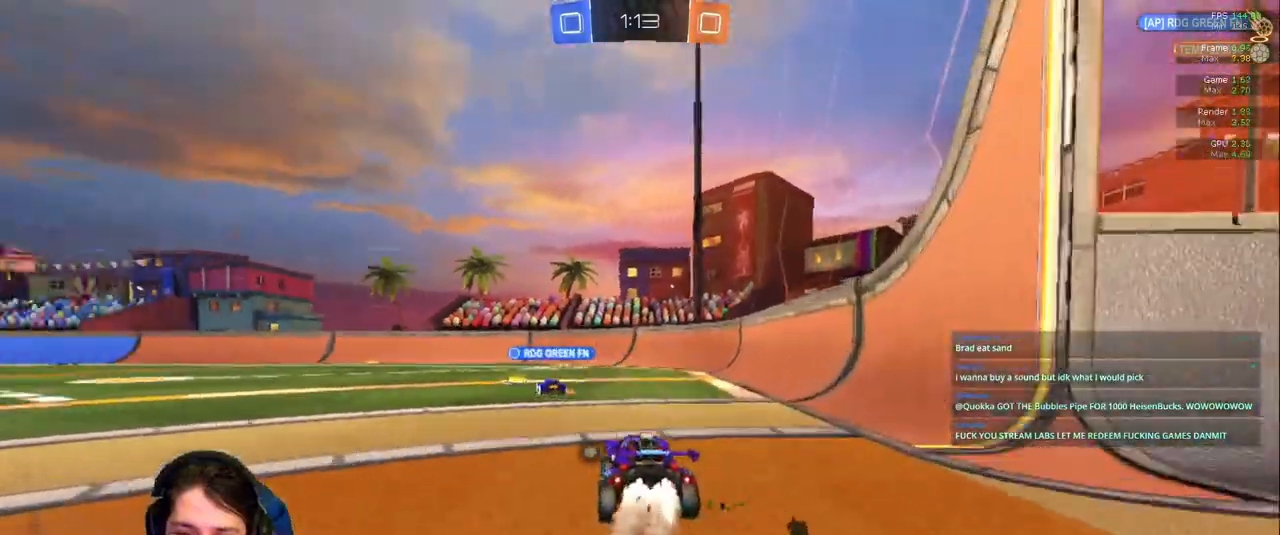
{"buttons": [], "left_stick": "left", "right_stick": "center"}
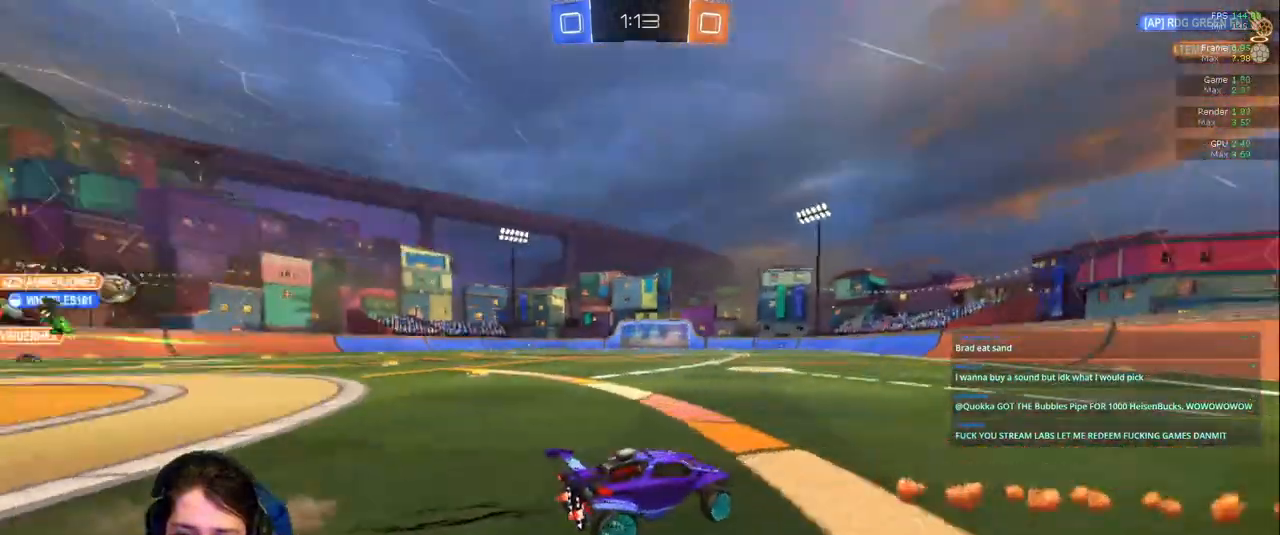
{"buttons": [], "left_stick": "left", "right_stick": "center", "events": []}
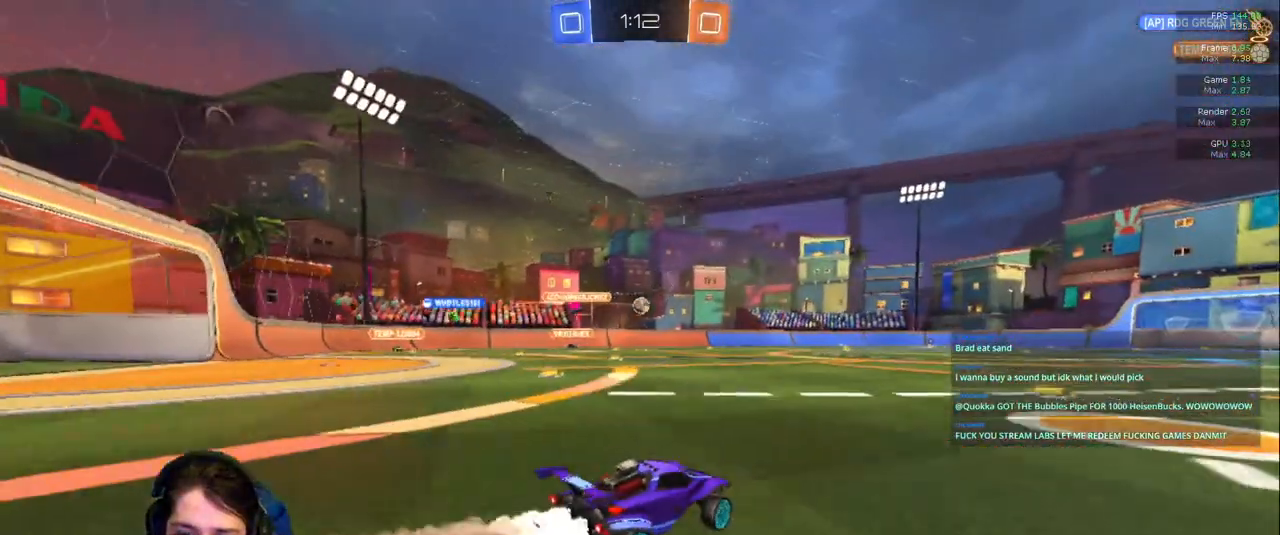
{"buttons": ["R1"], "left_stick": "center", "right_stick": "center", "events": [[133, "left_stick", "up-left"], [233, "R1", "down"], [317, "left_stick", "center"]]}
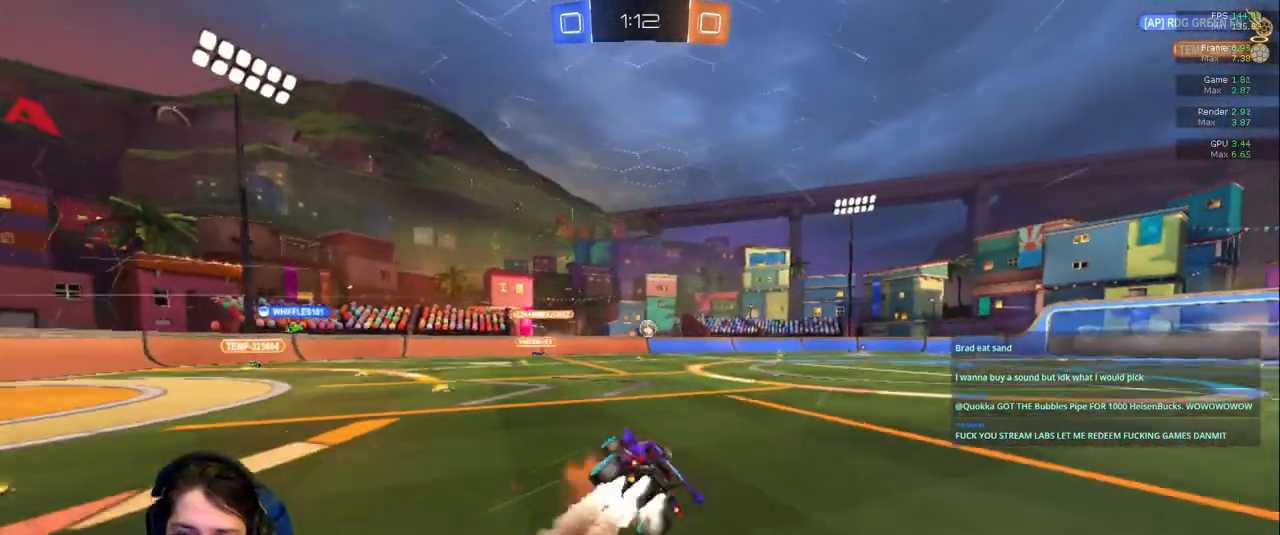
{"buttons": [], "left_stick": "down-right", "right_stick": "center"}
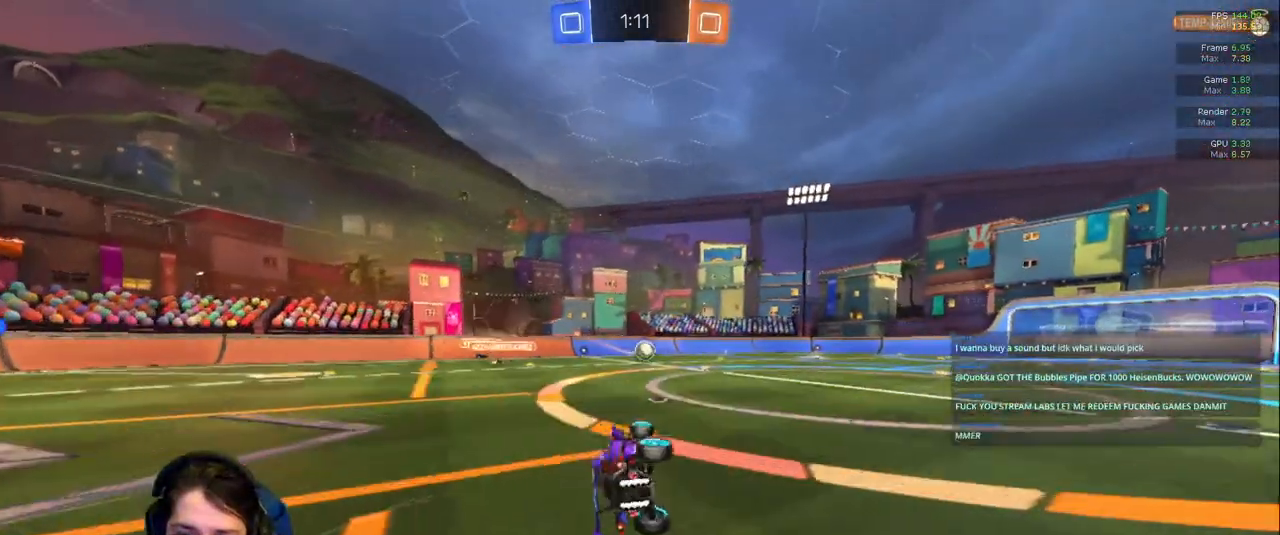
{"buttons": [], "left_stick": "right", "right_stick": "center", "events": [[200, "left_stick", "center"], [417, "left_stick", "right"]]}
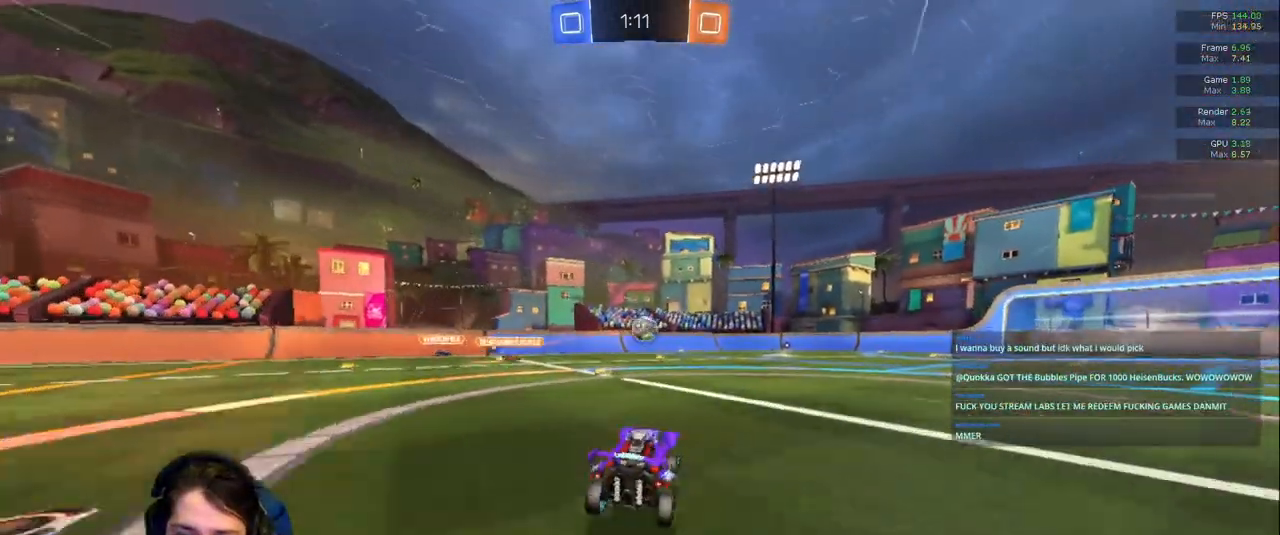
{"buttons": [], "left_stick": "center", "right_stick": "center", "events": [[50, "left_stick", "center"]]}
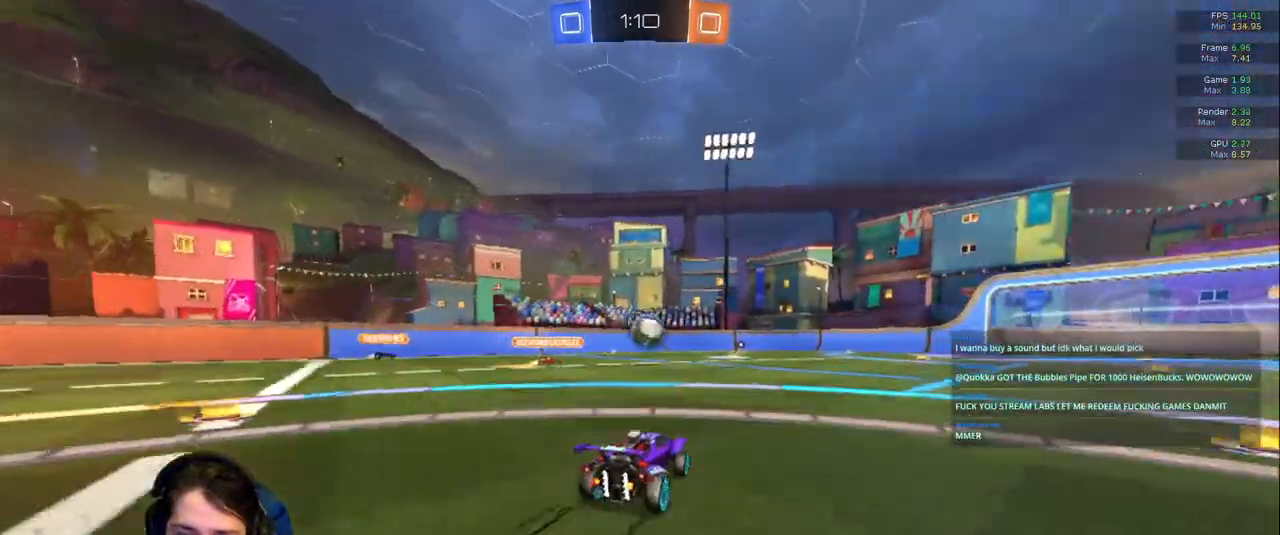
{"buttons": [], "left_stick": "center", "right_stick": "center", "events": []}
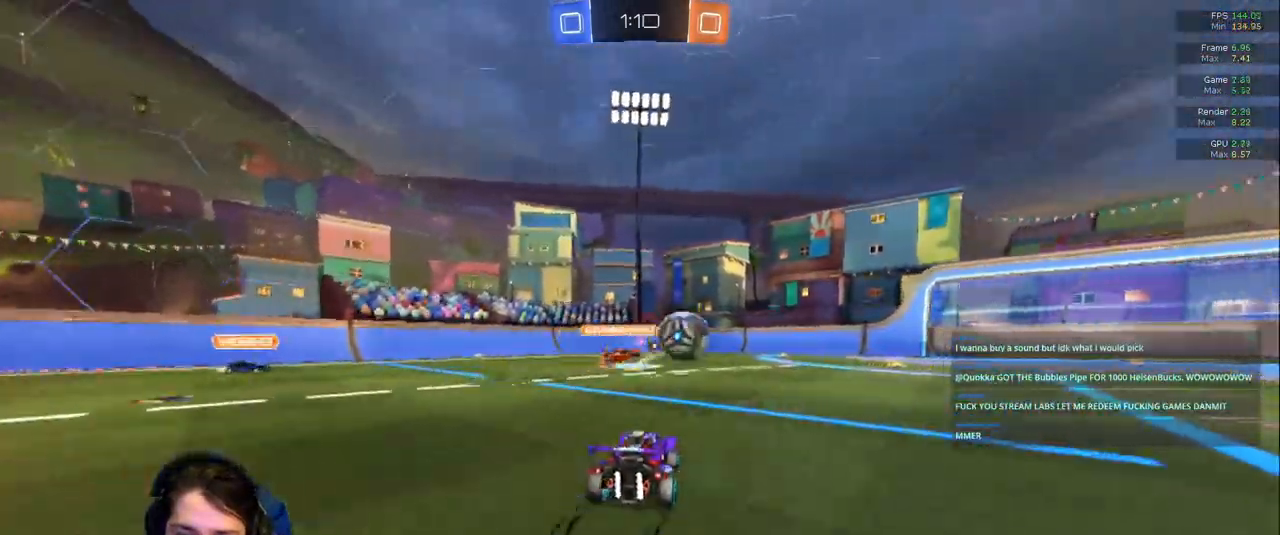
{"buttons": [], "left_stick": "center", "right_stick": "center", "events": []}
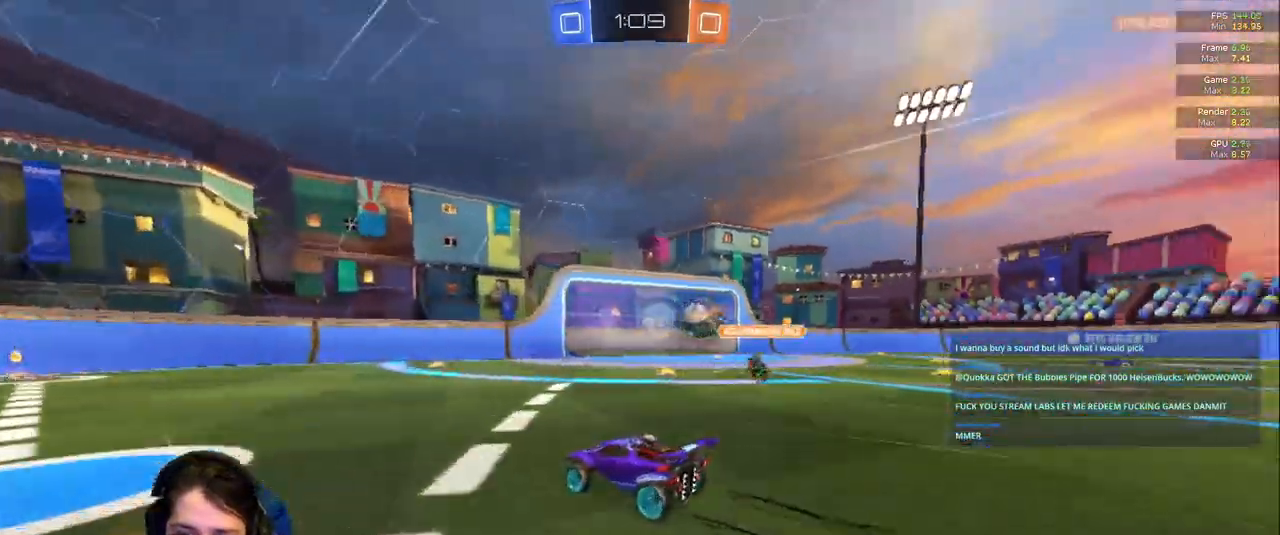
{"buttons": [], "left_stick": "center", "right_stick": "center", "events": []}
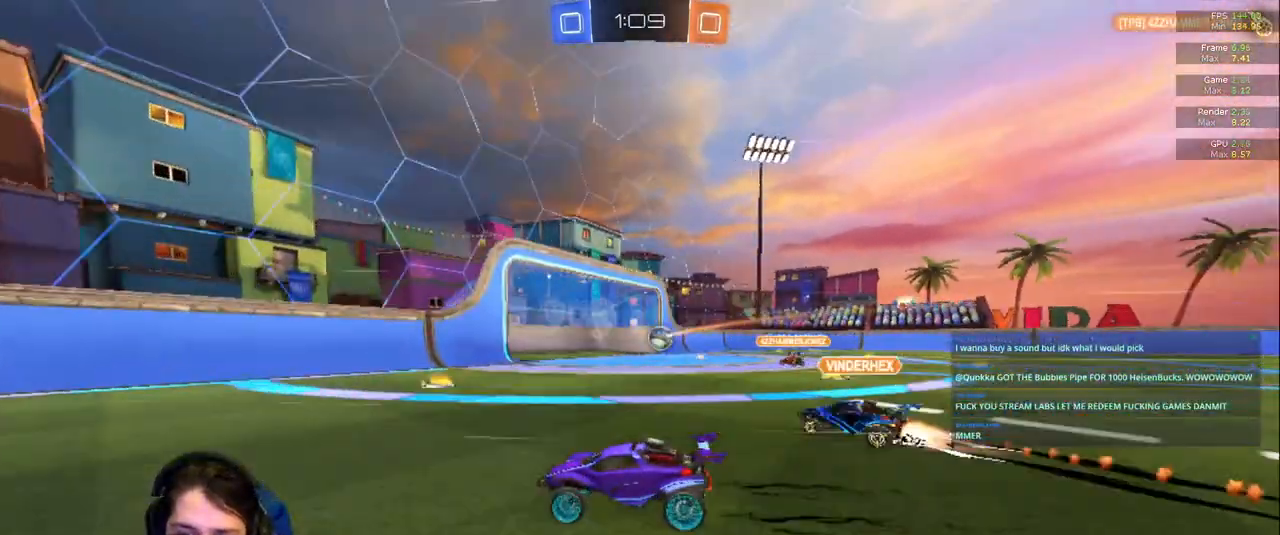
{"buttons": [], "left_stick": "center", "right_stick": "center", "events": []}
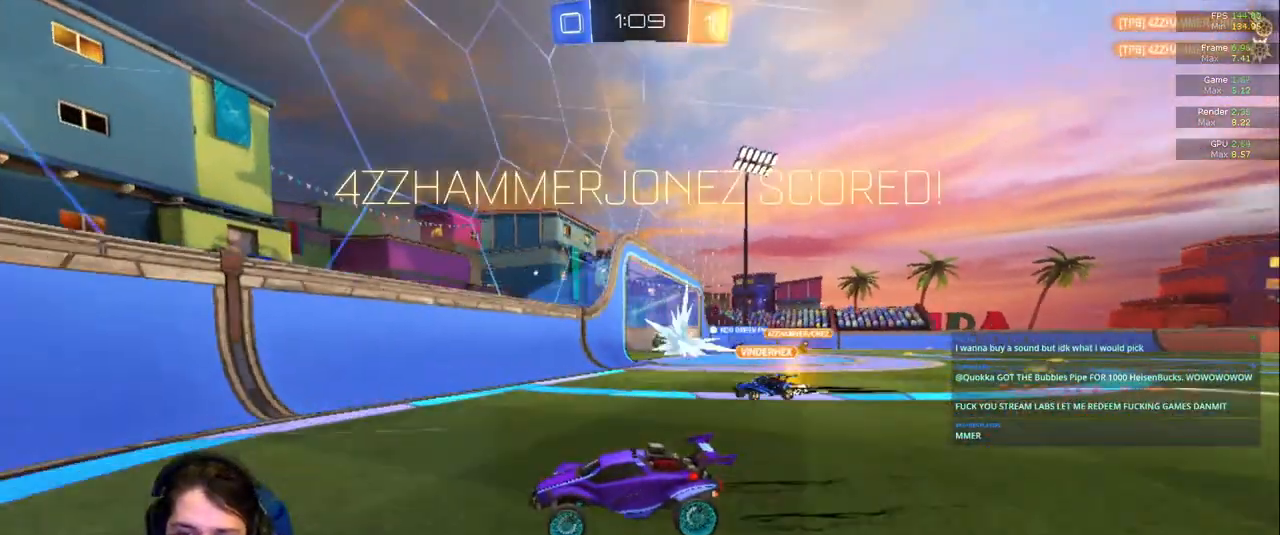
{"buttons": [], "left_stick": "center", "right_stick": "center", "events": []}
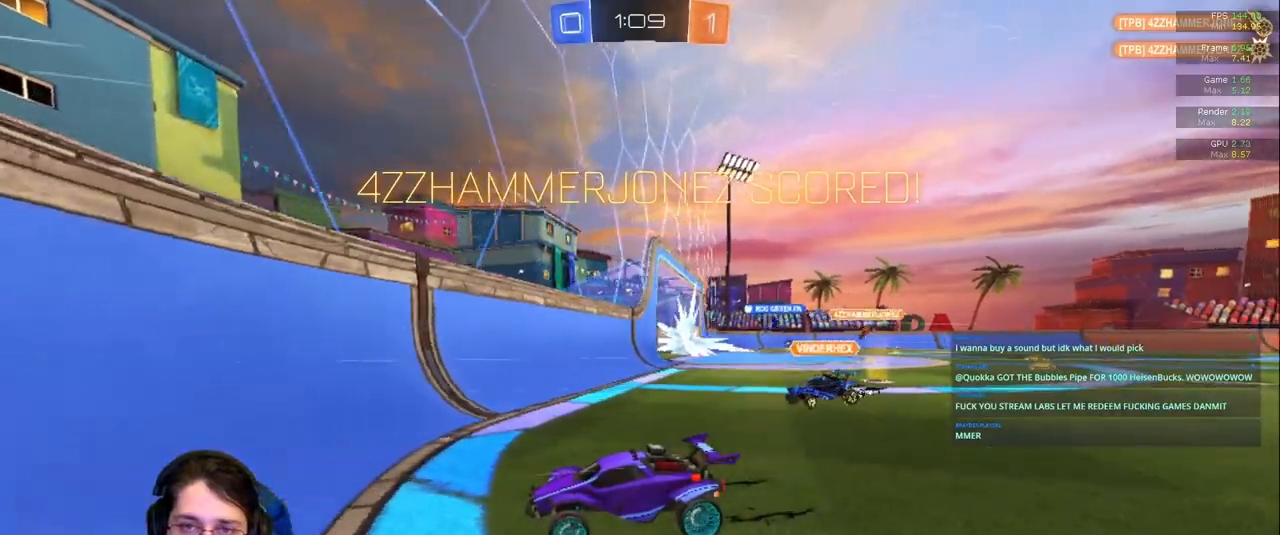
{"buttons": [], "left_stick": "center", "right_stick": "center", "events": [[17, "DPAD_LEFT", "down"], [133, "DPAD_LEFT", "up"], [217, "DPAD_LEFT", "down"], [317, "DPAD_LEFT", "up"]]}
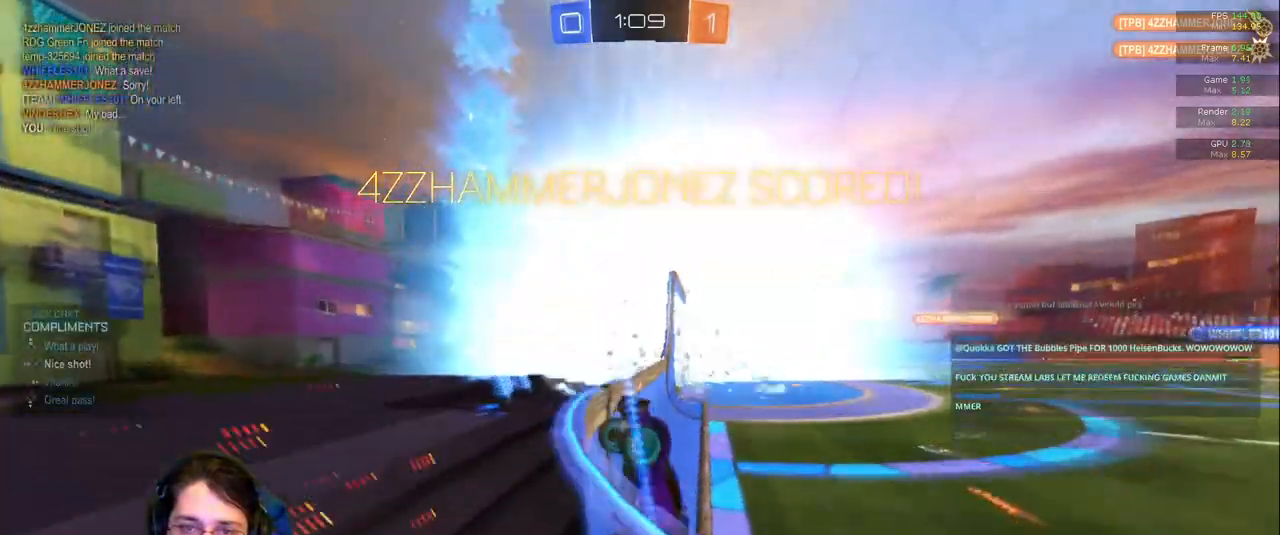
{"buttons": ["R1"], "left_stick": "down", "right_stick": "center", "events": [[100, "left_stick", "down"], [167, "R1", "down"]]}
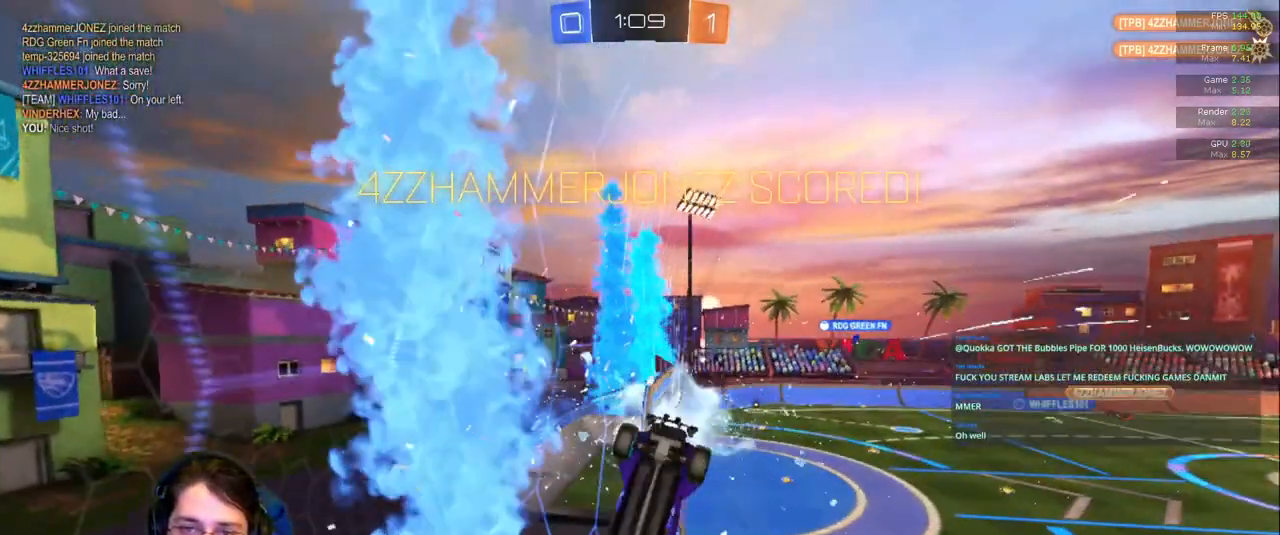
{"buttons": ["R1"], "left_stick": "center", "right_stick": "center", "events": [[117, "left_stick", "center"]]}
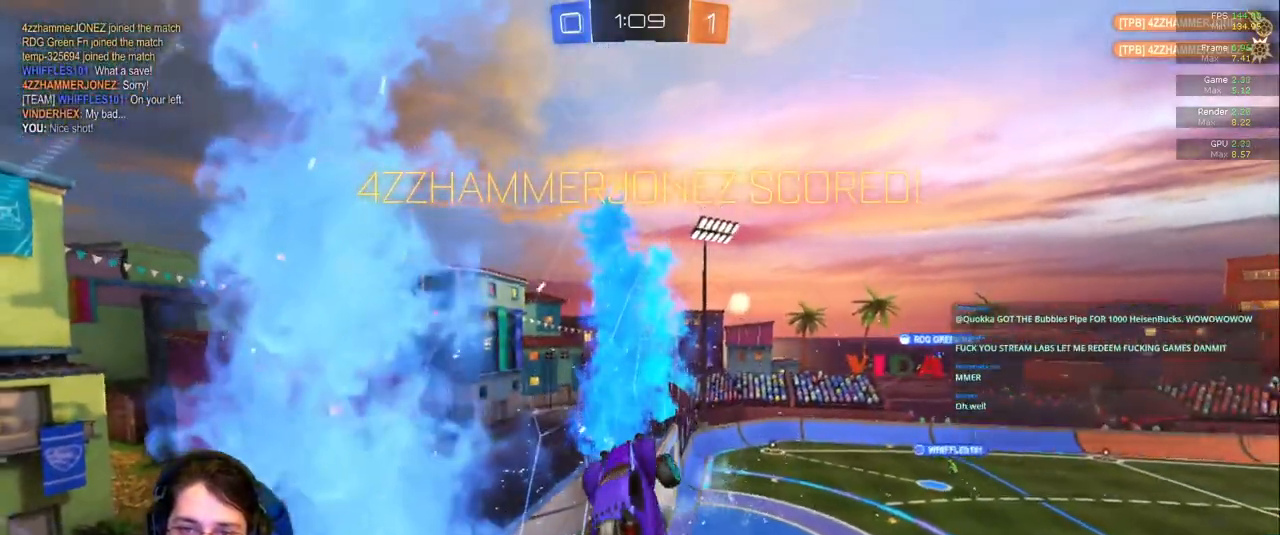
{"buttons": ["R1"], "left_stick": "center", "right_stick": "center", "events": [[150, "left_stick", "up-right"], [467, "left_stick", "center"]]}
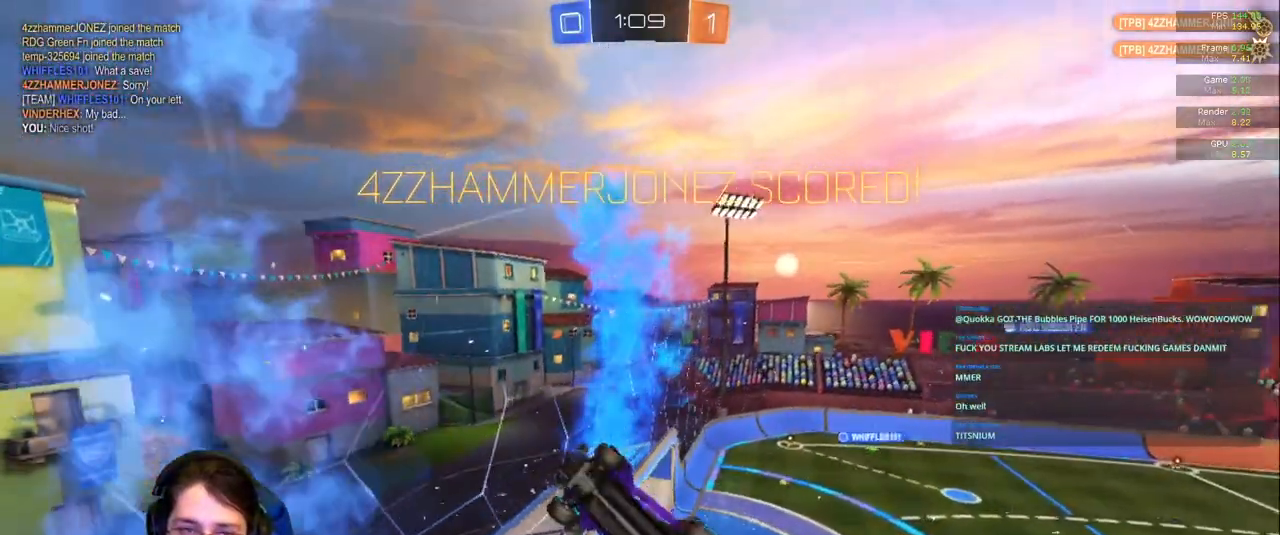
{"buttons": [], "left_stick": "center", "right_stick": "center", "events": [[283, "TRIANGLE", "down"], [350, "TRIANGLE", "up"], [383, "R1", "up"]]}